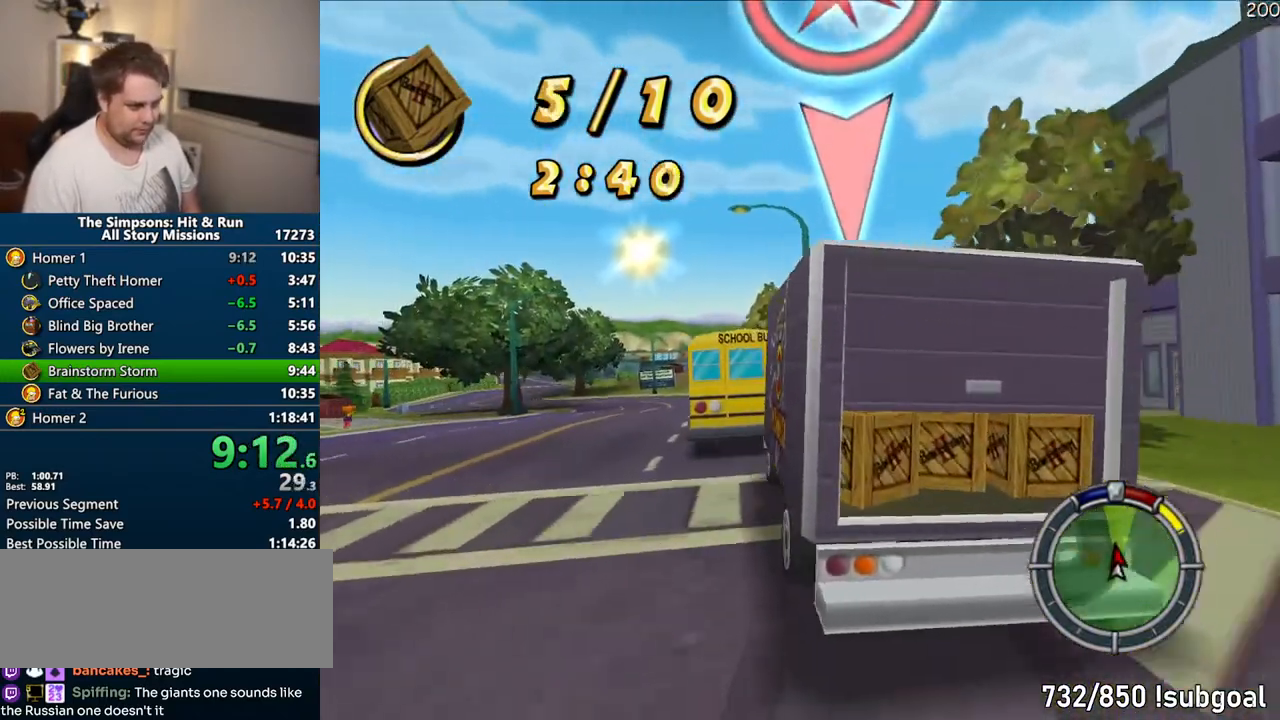
Gameplay with a controller (PlayStation layout); each line is a JSON object with the inputs held at the frame after it. "events" lists button and stick changes between this image and that frame as [ms after this image, input, new state], when the widget could be followed in between. Not read: L3 R3 left_stick.
{"buttons": [], "right_stick": "center", "events": [[433, "CROSS", "up"]]}
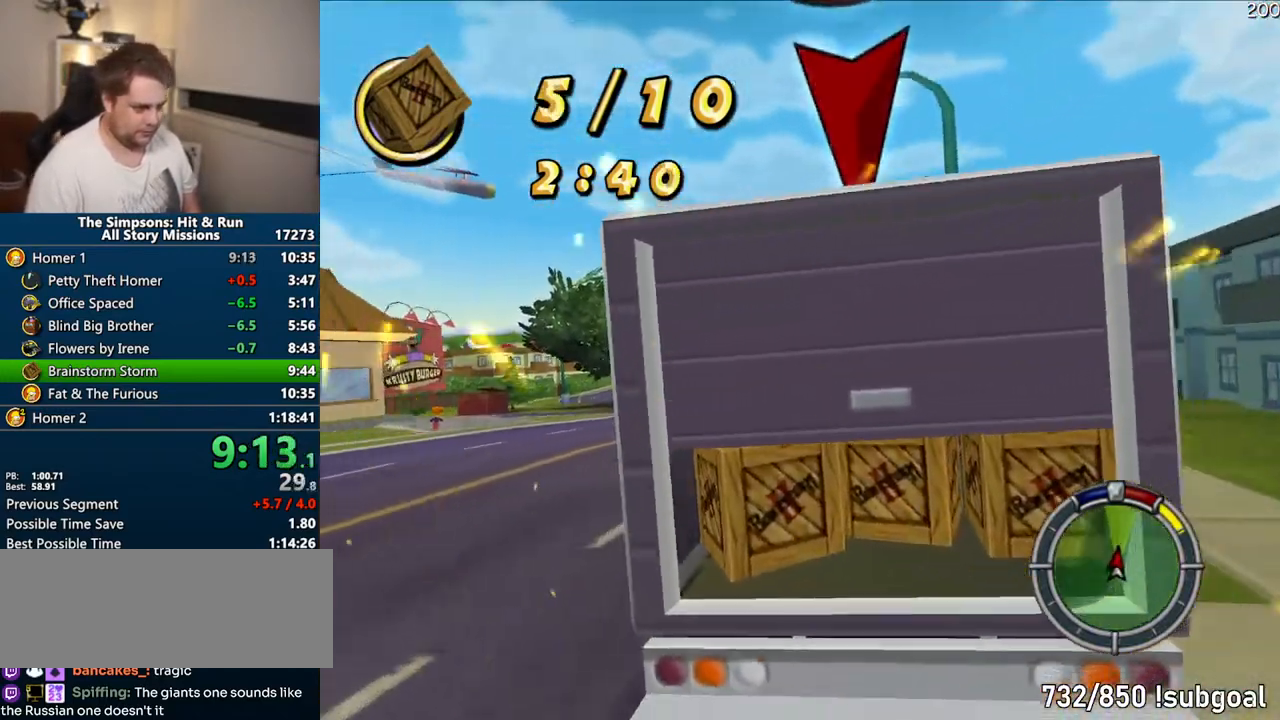
{"buttons": [], "right_stick": "center", "events": [[117, "CIRCLE", "down"], [383, "CIRCLE", "up"]]}
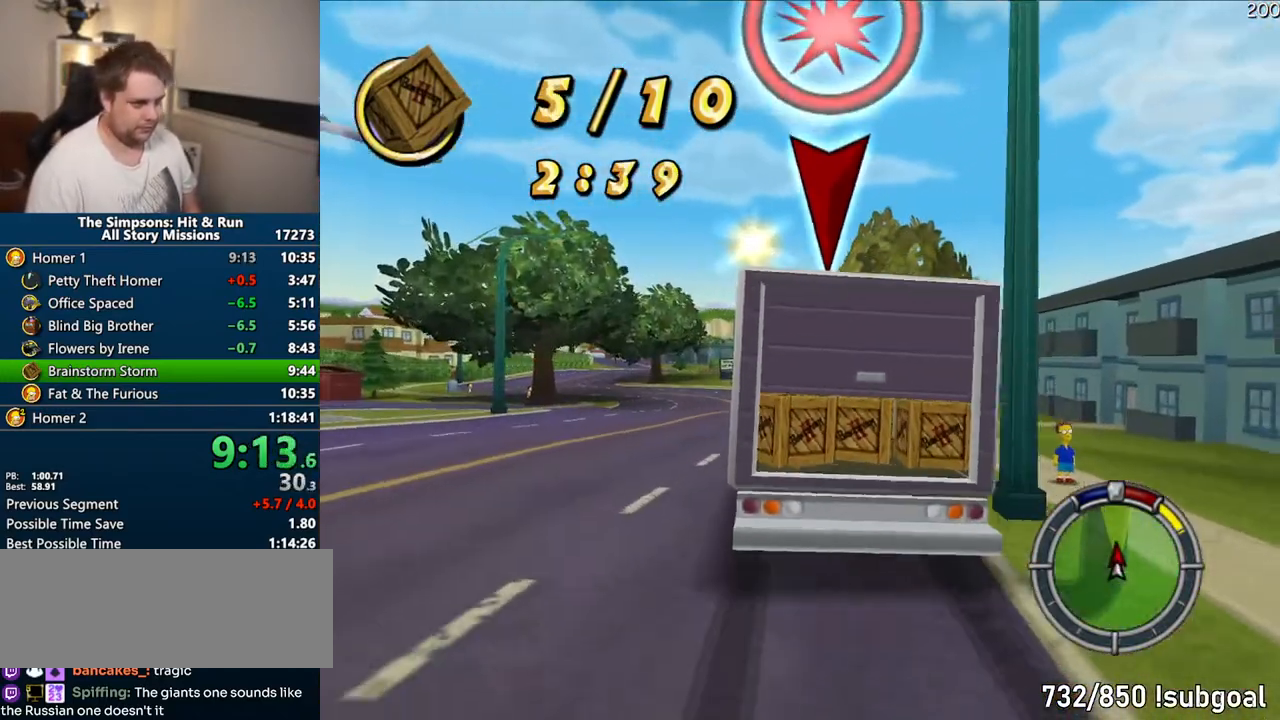
{"buttons": ["CROSS"], "right_stick": "center", "events": [[17, "CROSS", "down"]]}
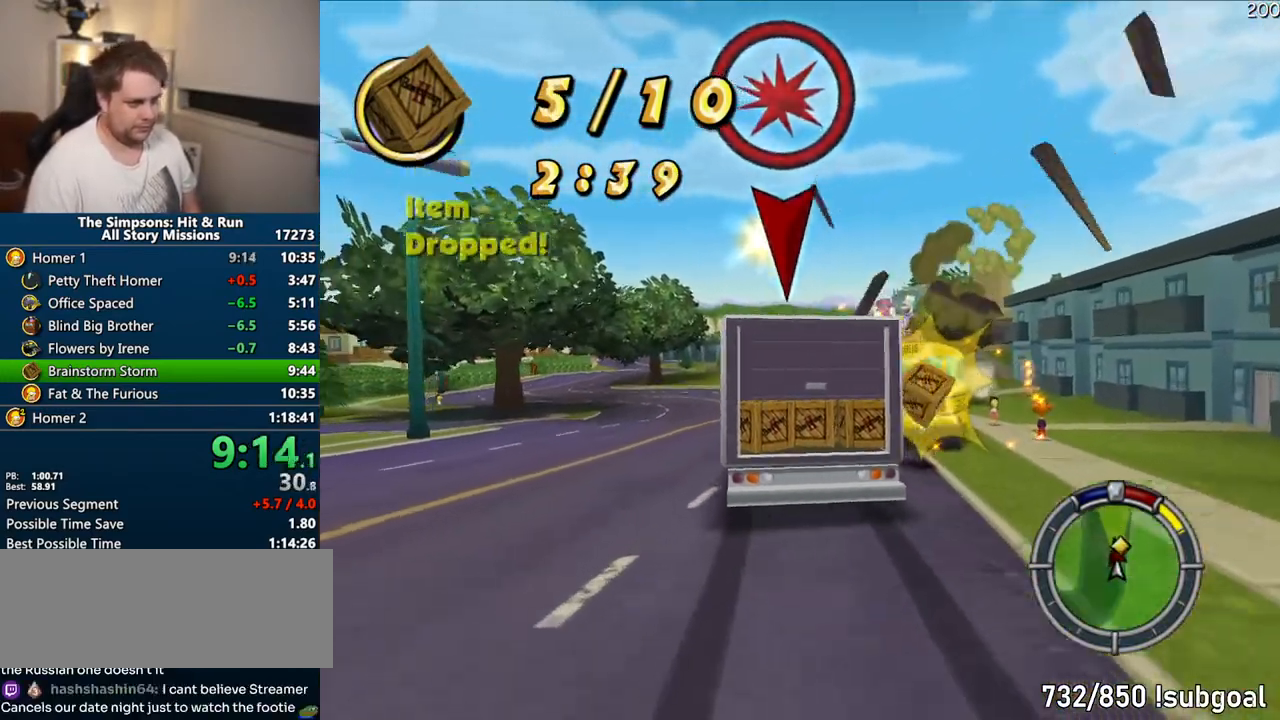
{"buttons": ["CROSS"], "right_stick": "center", "events": []}
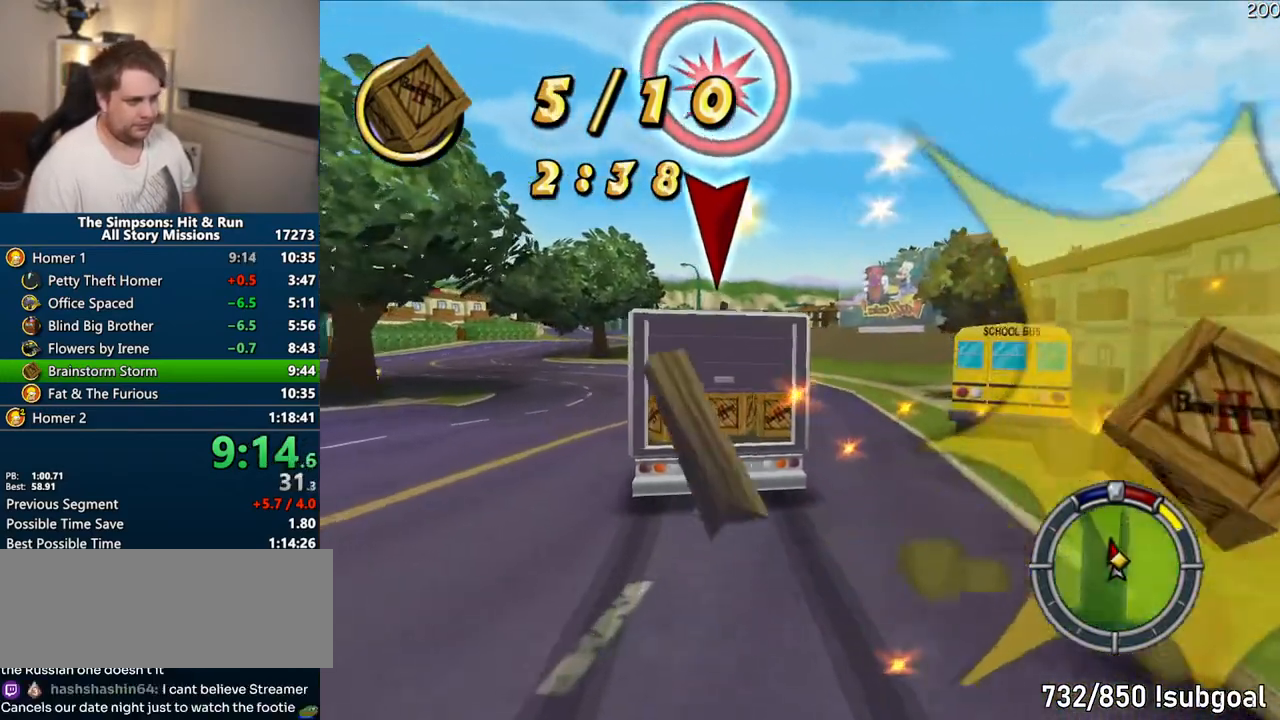
{"buttons": ["CROSS"], "right_stick": "center", "events": []}
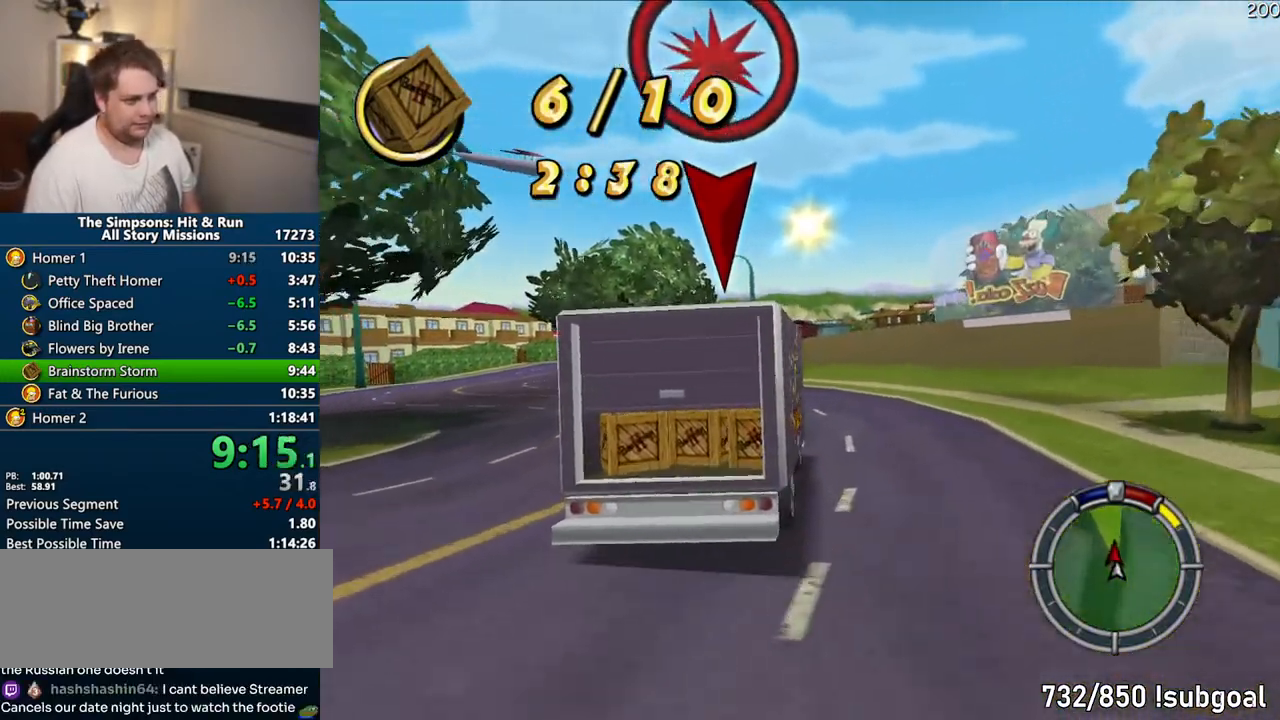
{"buttons": ["CIRCLE"], "right_stick": "center", "events": [[417, "CROSS", "up"], [500, "CIRCLE", "down"]]}
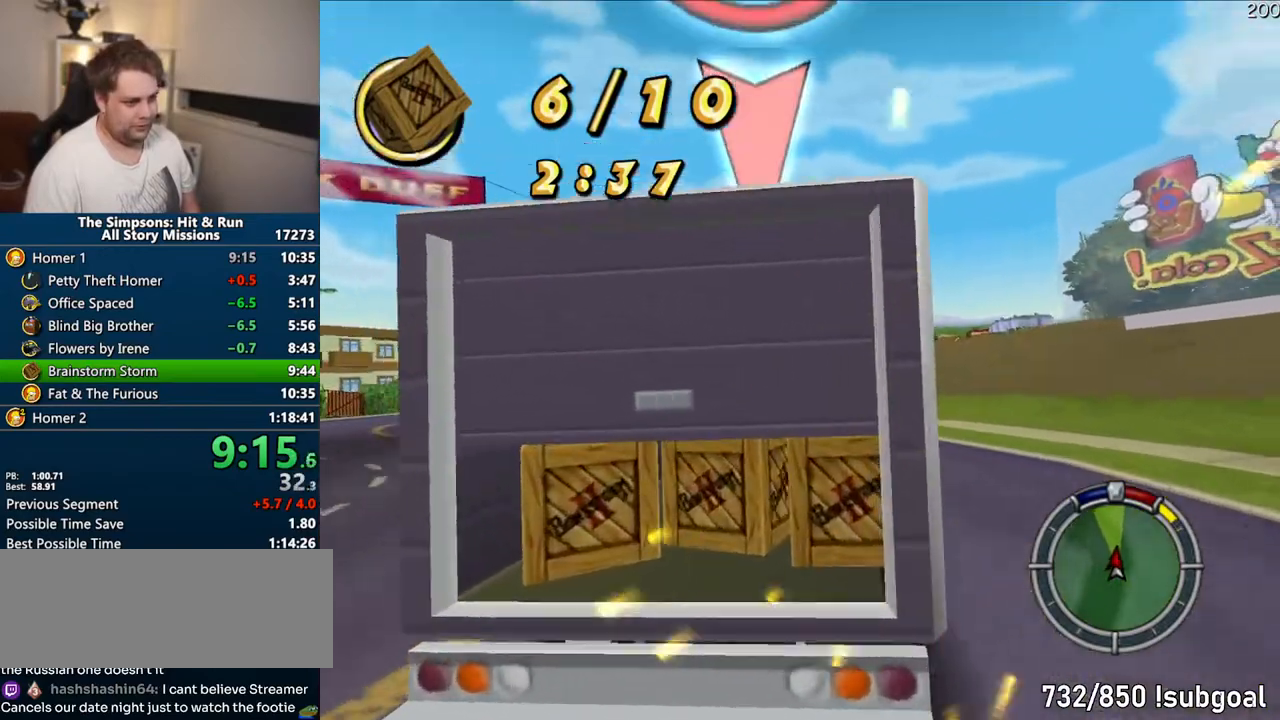
{"buttons": [], "right_stick": "center", "events": [[450, "CIRCLE", "up"]]}
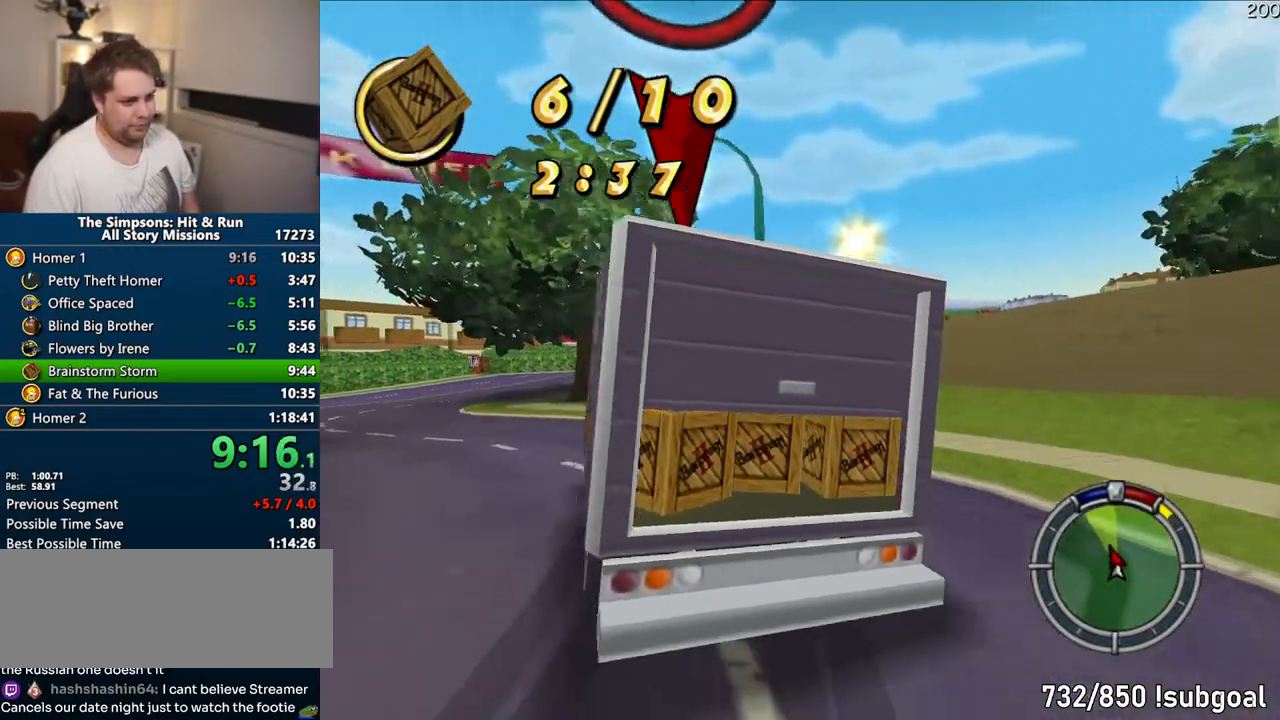
{"buttons": ["CIRCLE"], "right_stick": "center", "events": [[133, "CROSS", "down"], [400, "CROSS", "up"], [500, "CIRCLE", "down"]]}
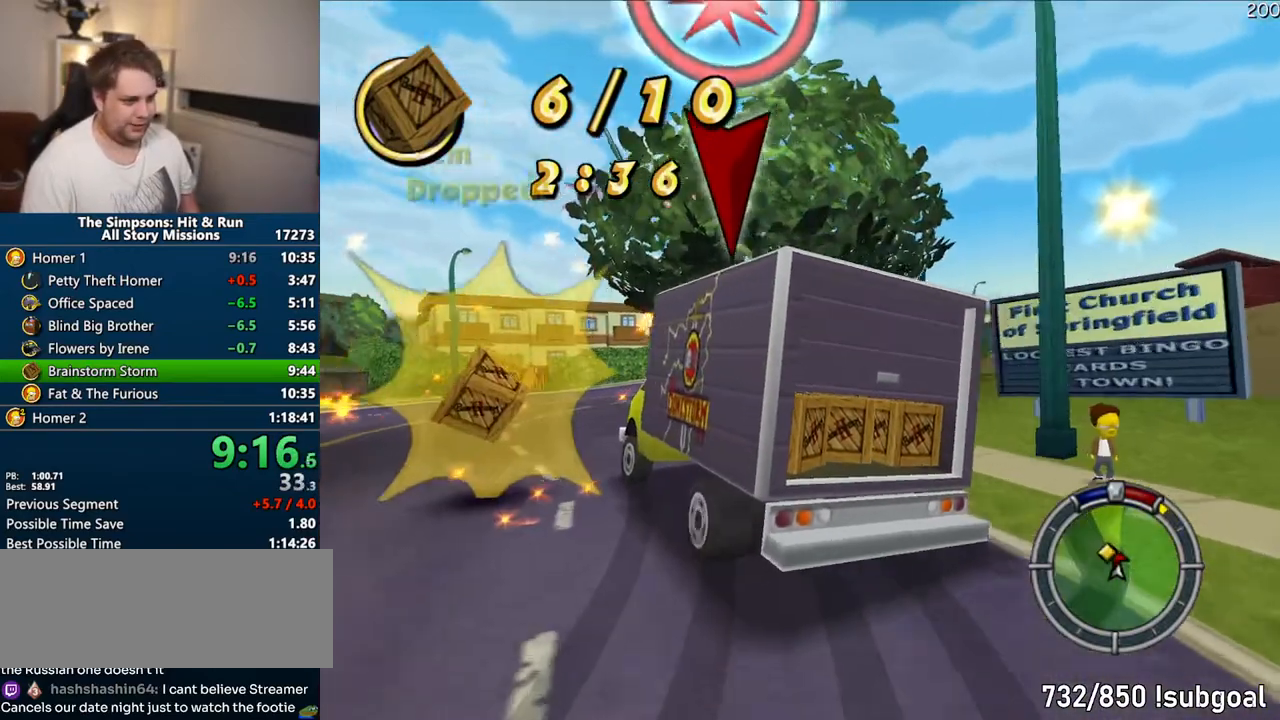
{"buttons": ["CROSS"], "right_stick": "center", "events": [[100, "CIRCLE", "up"], [300, "CROSS", "down"]]}
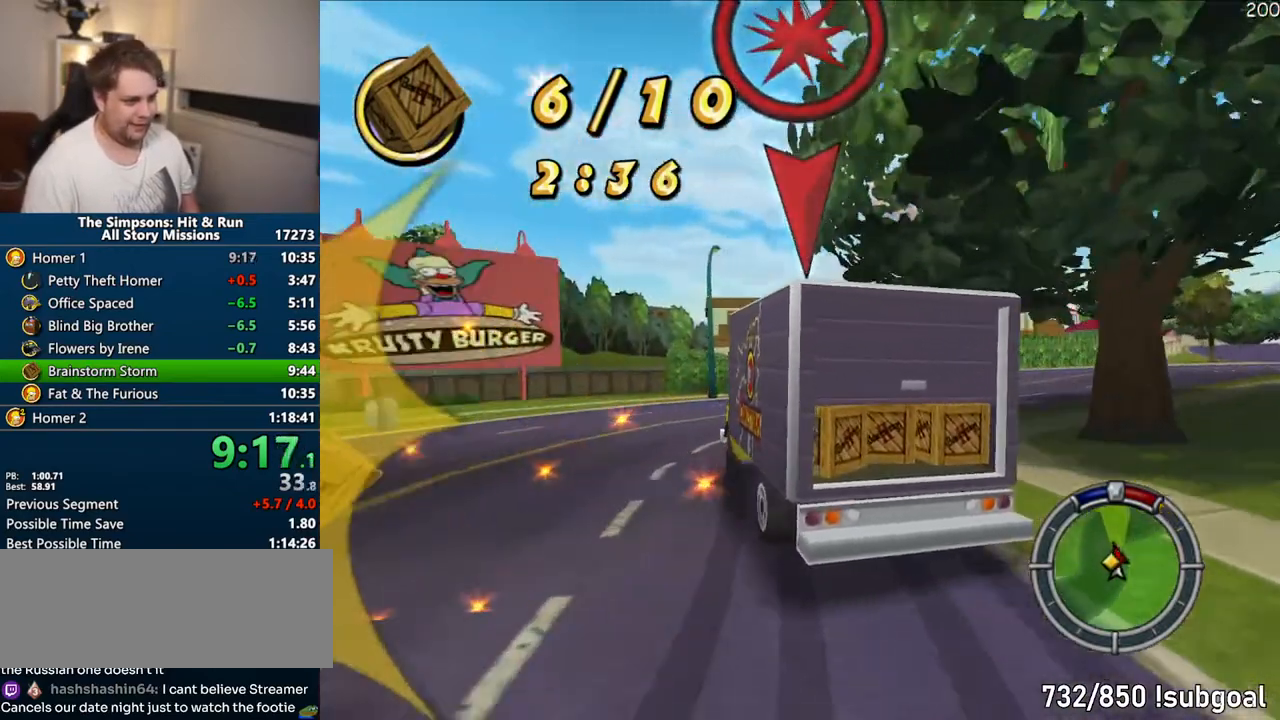
{"buttons": ["CROSS"], "right_stick": "center", "events": []}
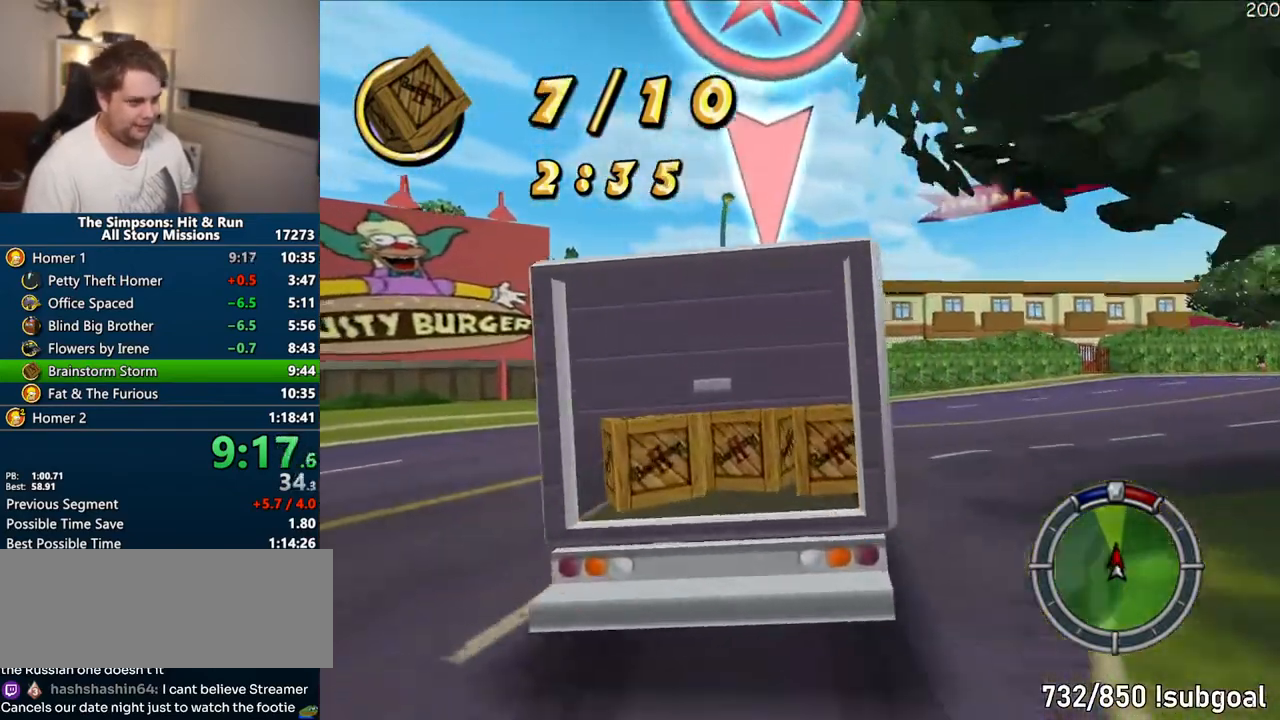
{"buttons": [], "right_stick": "center", "events": [[167, "CROSS", "up"], [233, "CIRCLE", "down"], [500, "CIRCLE", "up"]]}
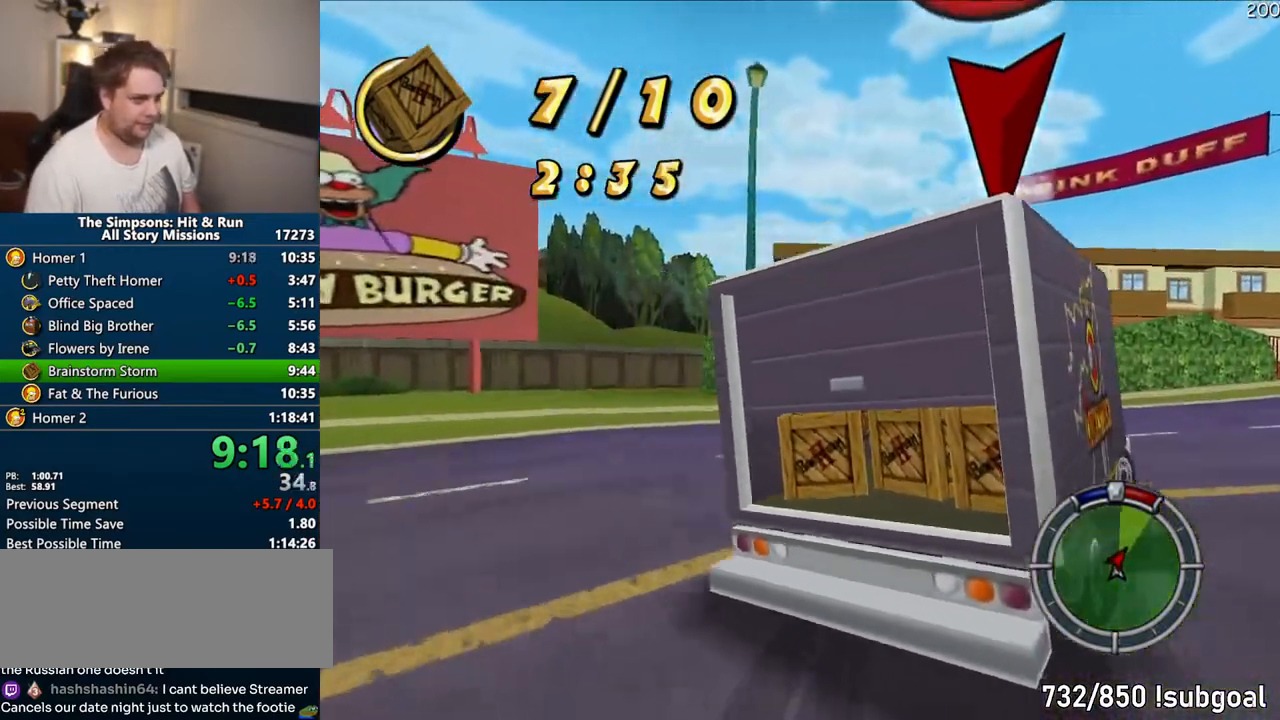
{"buttons": ["CROSS", "R1"], "right_stick": "center", "events": [[150, "CROSS", "down"], [350, "R1", "down"]]}
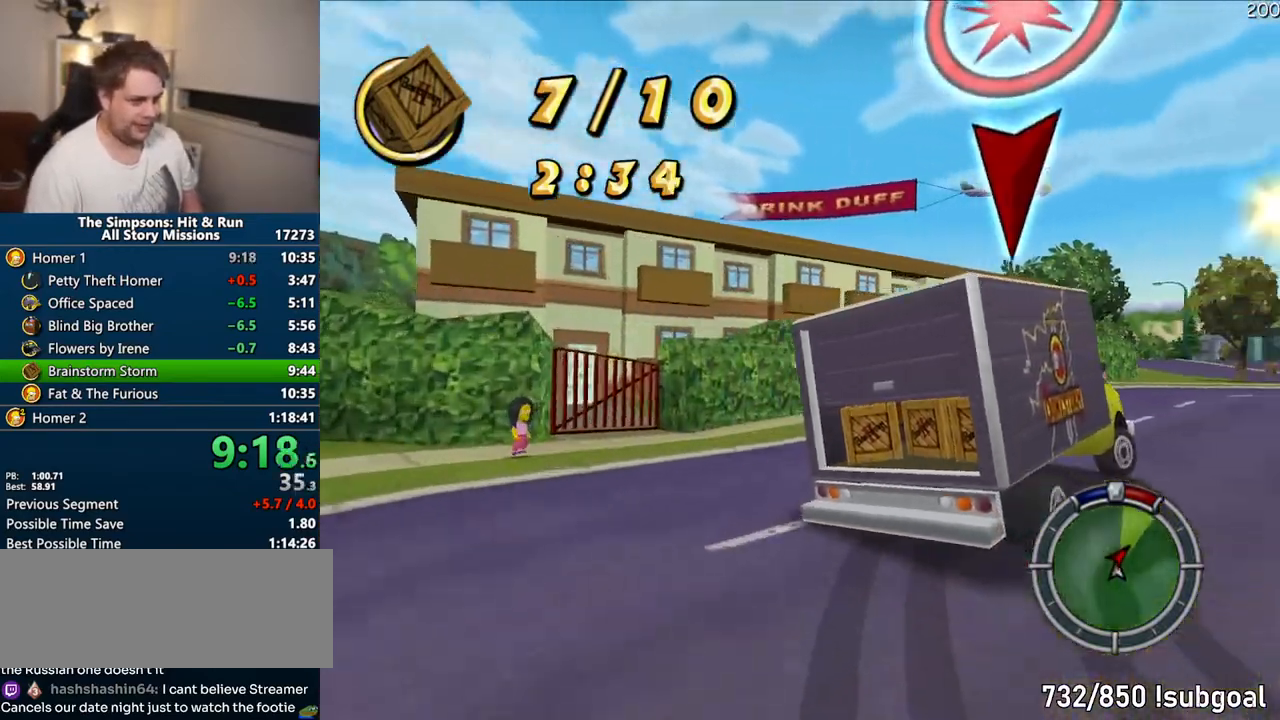
{"buttons": ["CROSS"], "right_stick": "center", "events": [[183, "CROSS", "up"], [233, "R1", "up"], [300, "CROSS", "down"]]}
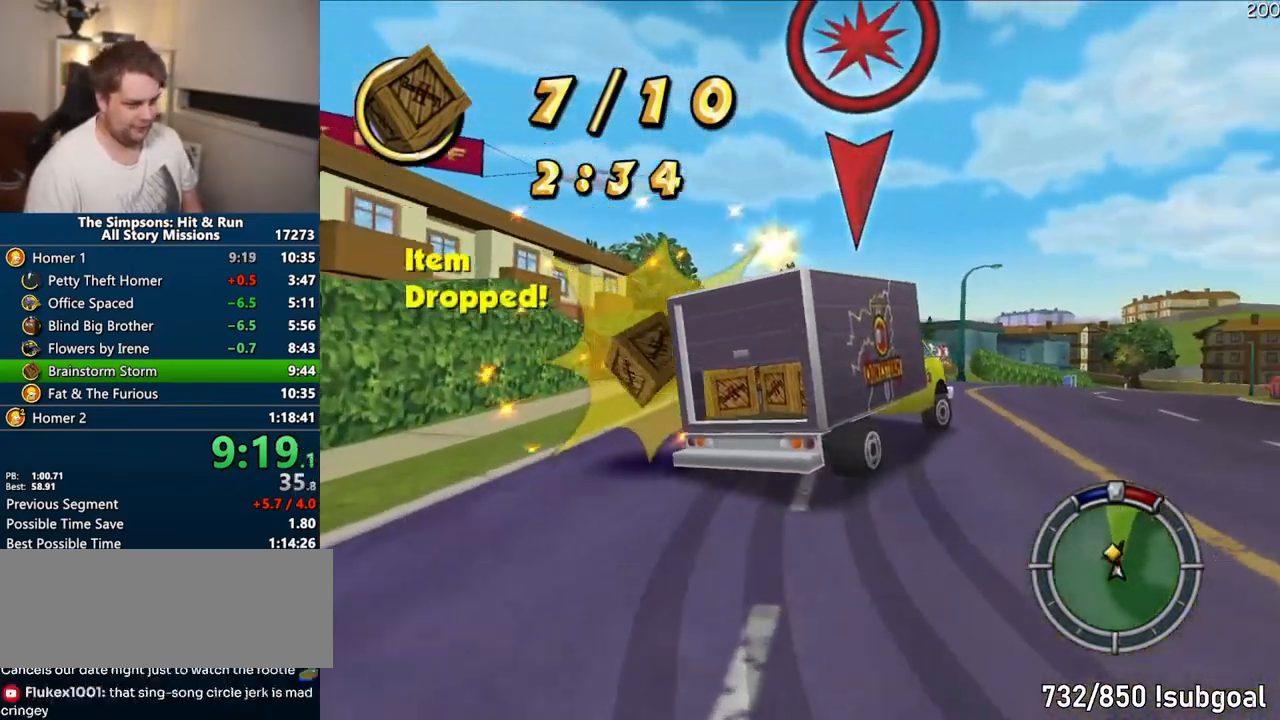
{"buttons": ["CROSS"], "right_stick": "center", "events": []}
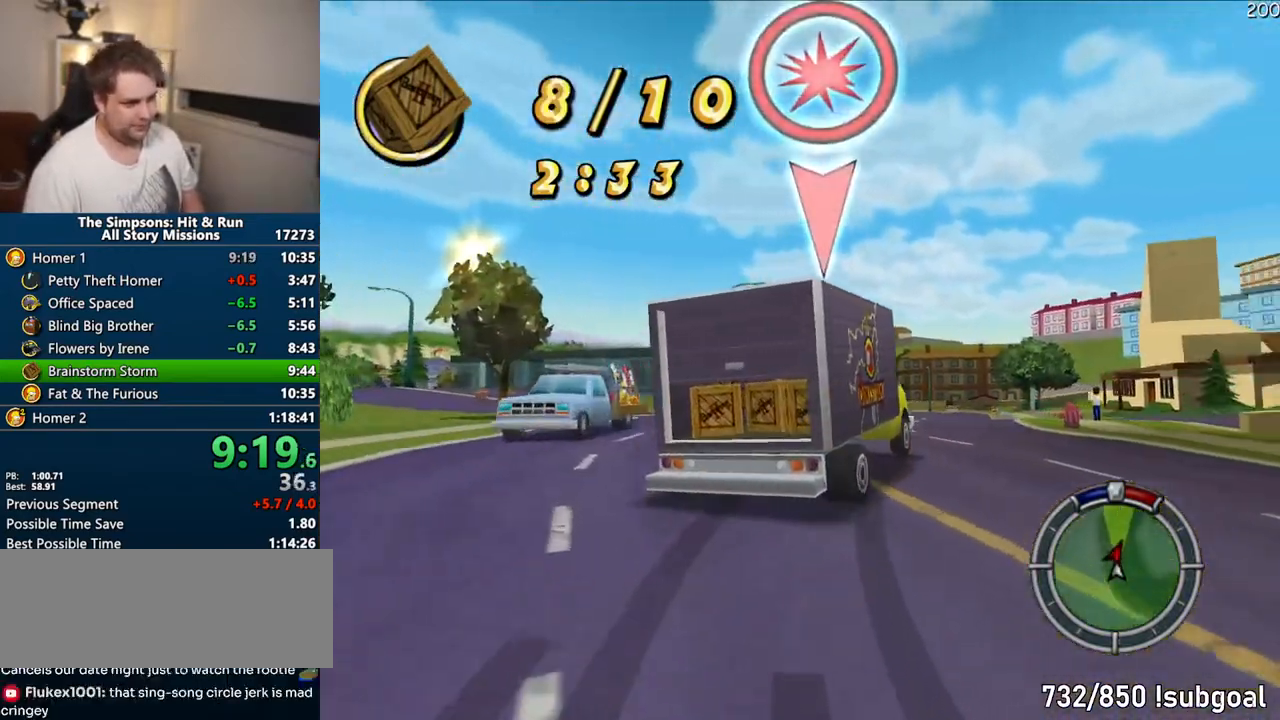
{"buttons": ["CROSS"], "right_stick": "center", "events": []}
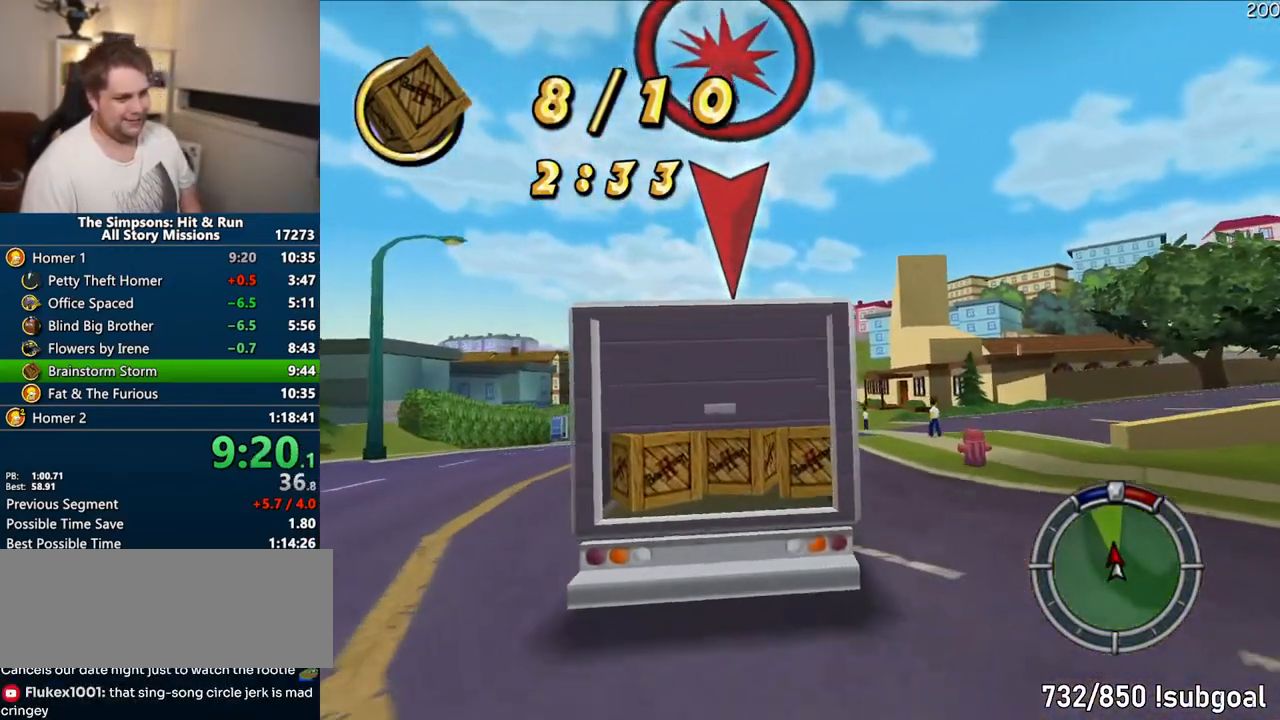
{"buttons": [], "right_stick": "center", "events": [[467, "CROSS", "up"]]}
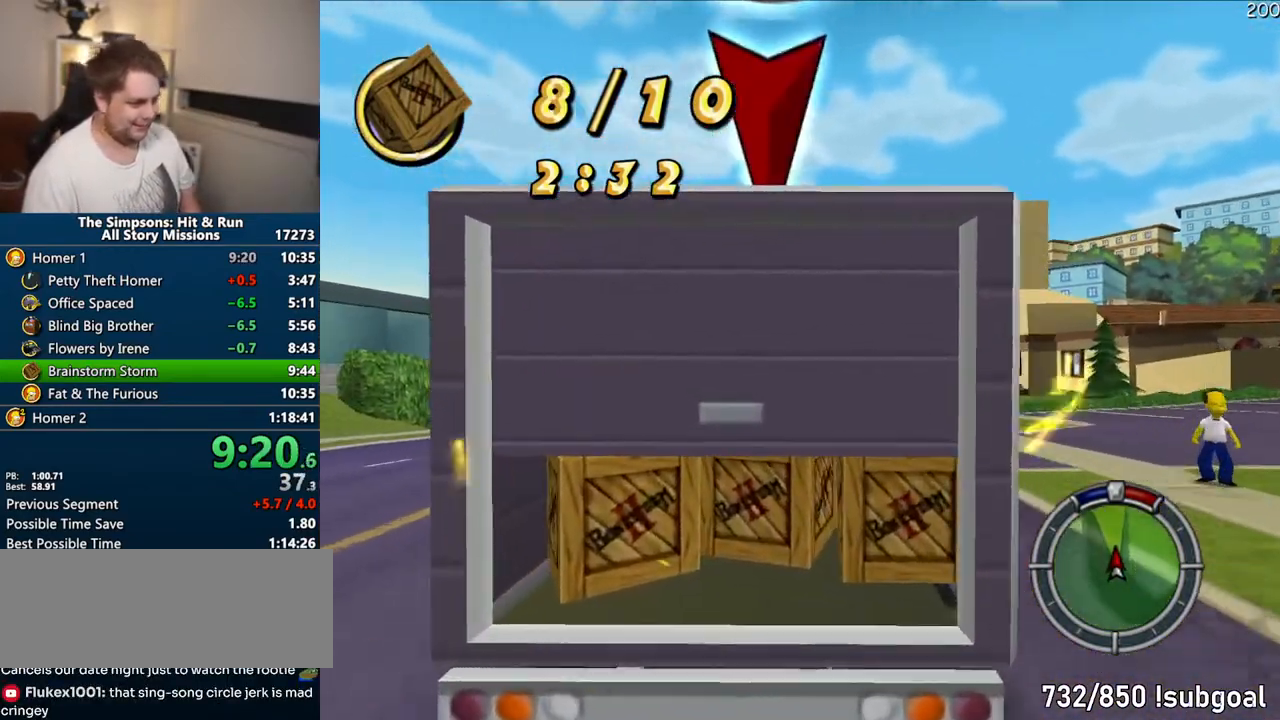
{"buttons": [], "right_stick": "center", "events": [[100, "CIRCLE", "down"], [433, "CIRCLE", "up"]]}
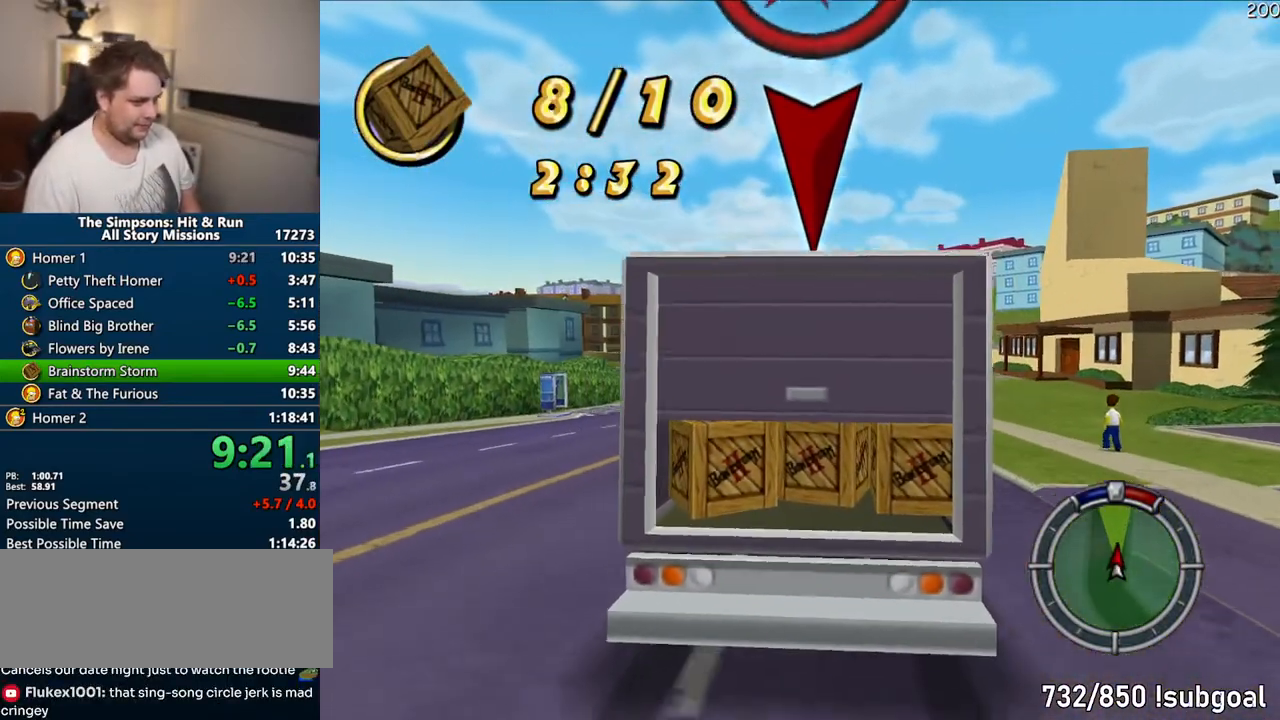
{"buttons": ["CROSS"], "right_stick": "center", "events": [[50, "CROSS", "down"]]}
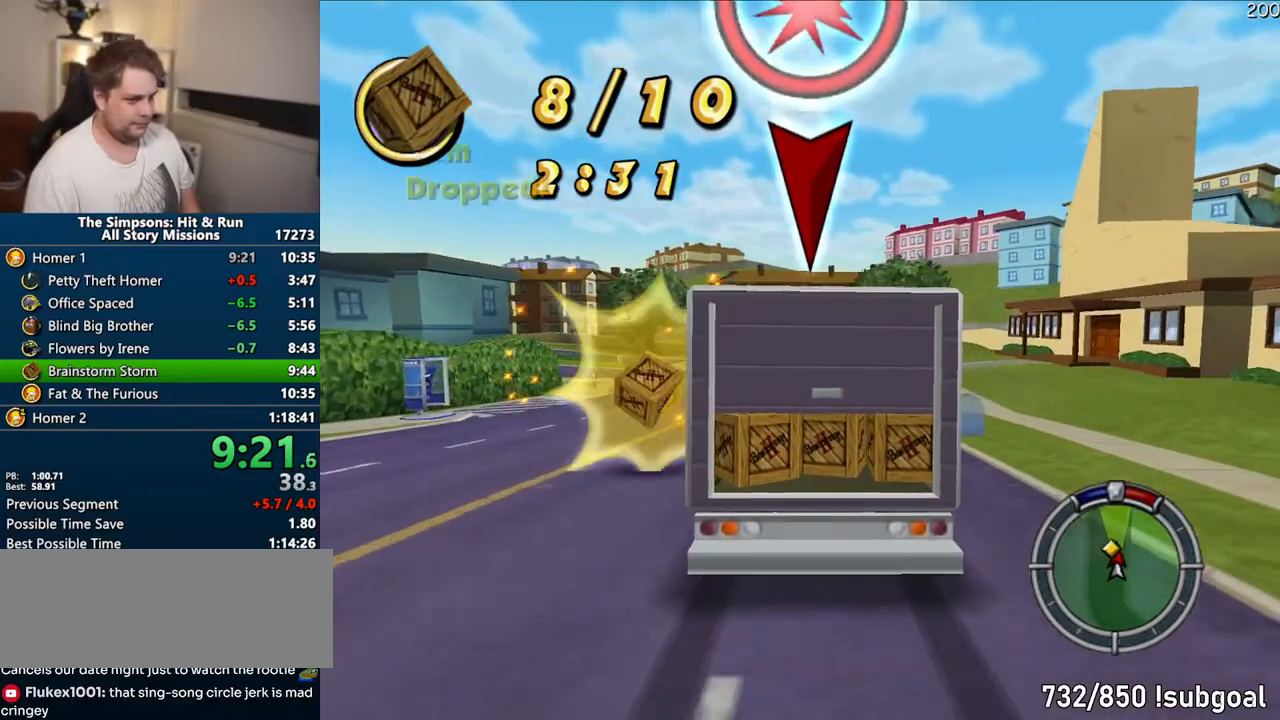
{"buttons": ["CROSS"], "right_stick": "center", "events": []}
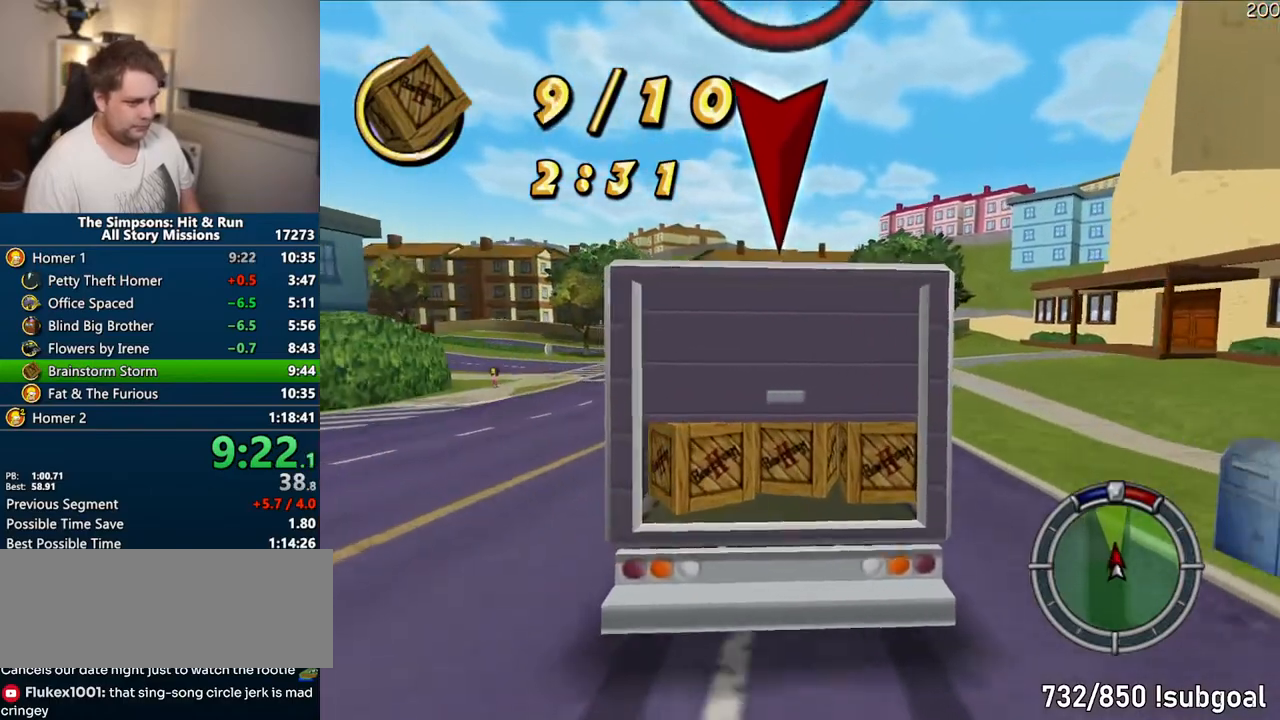
{"buttons": ["CIRCLE"], "right_stick": "center", "events": [[367, "CROSS", "up"], [467, "CIRCLE", "down"]]}
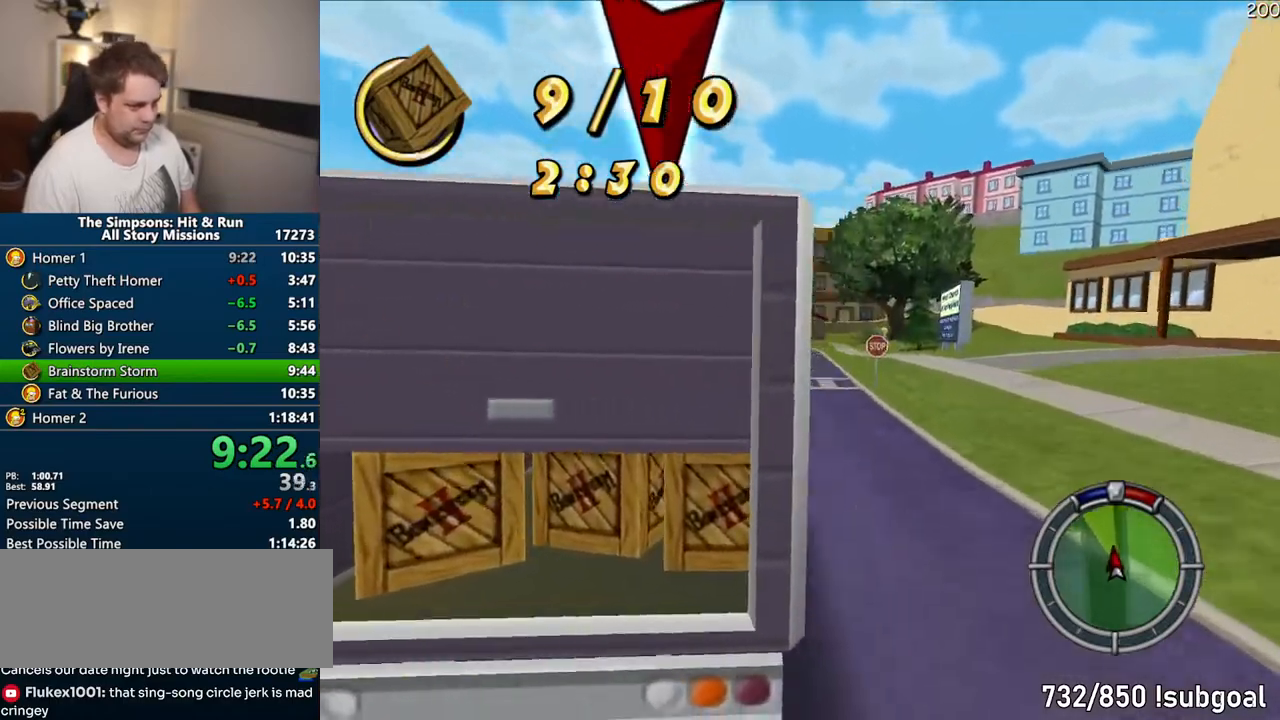
{"buttons": ["CROSS"], "right_stick": "center", "events": [[200, "CIRCLE", "up"], [383, "CROSS", "down"]]}
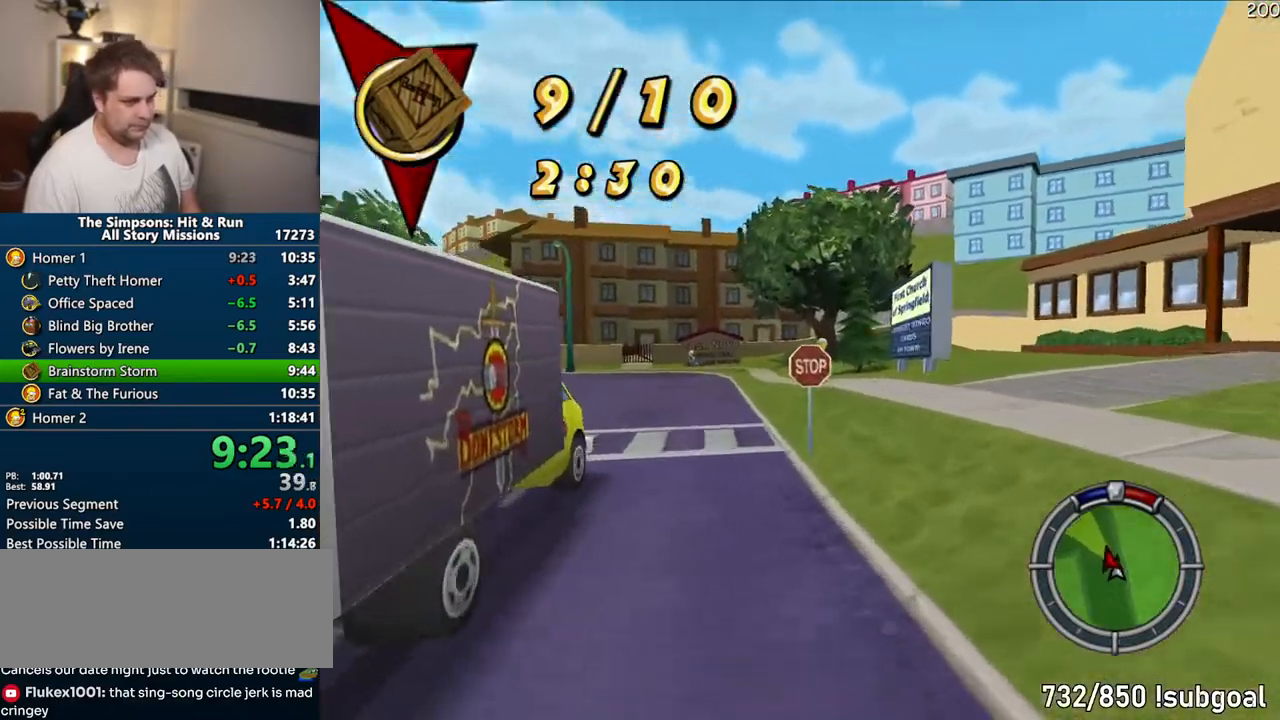
{"buttons": ["CROSS", "R1"], "right_stick": "center", "events": [[83, "R1", "down"]]}
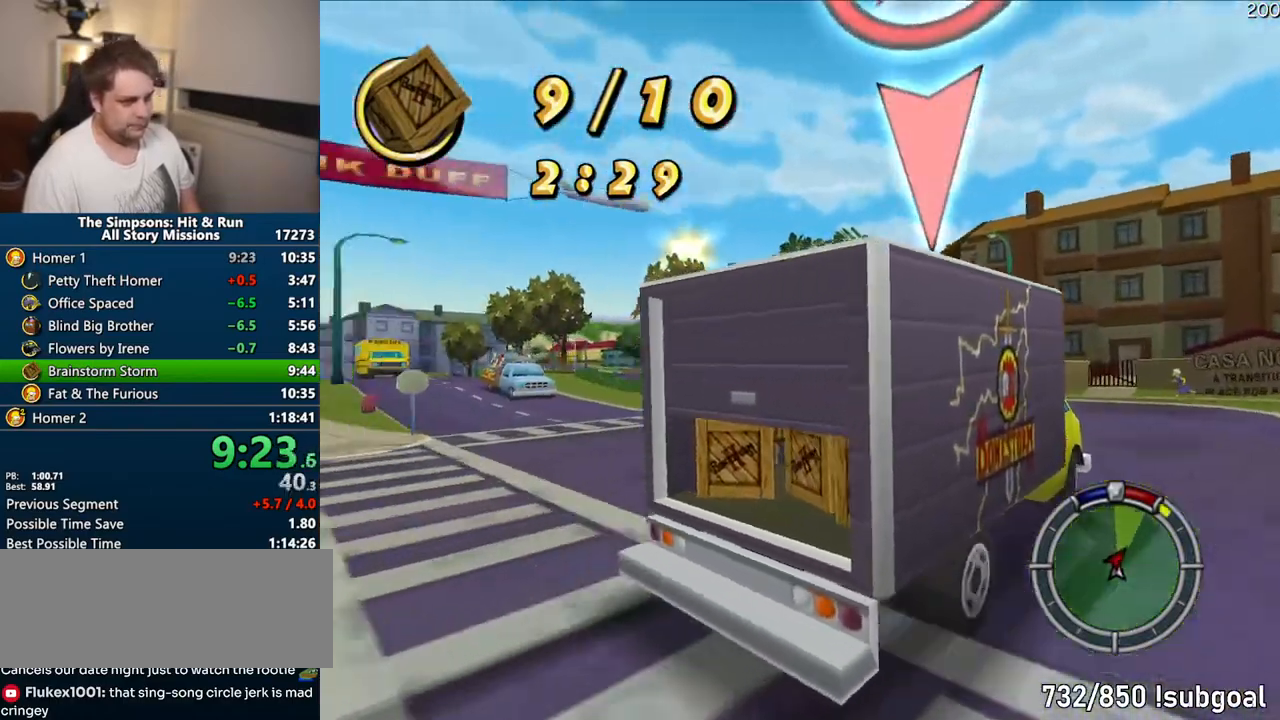
{"buttons": ["CROSS", "R1"], "right_stick": "center", "events": []}
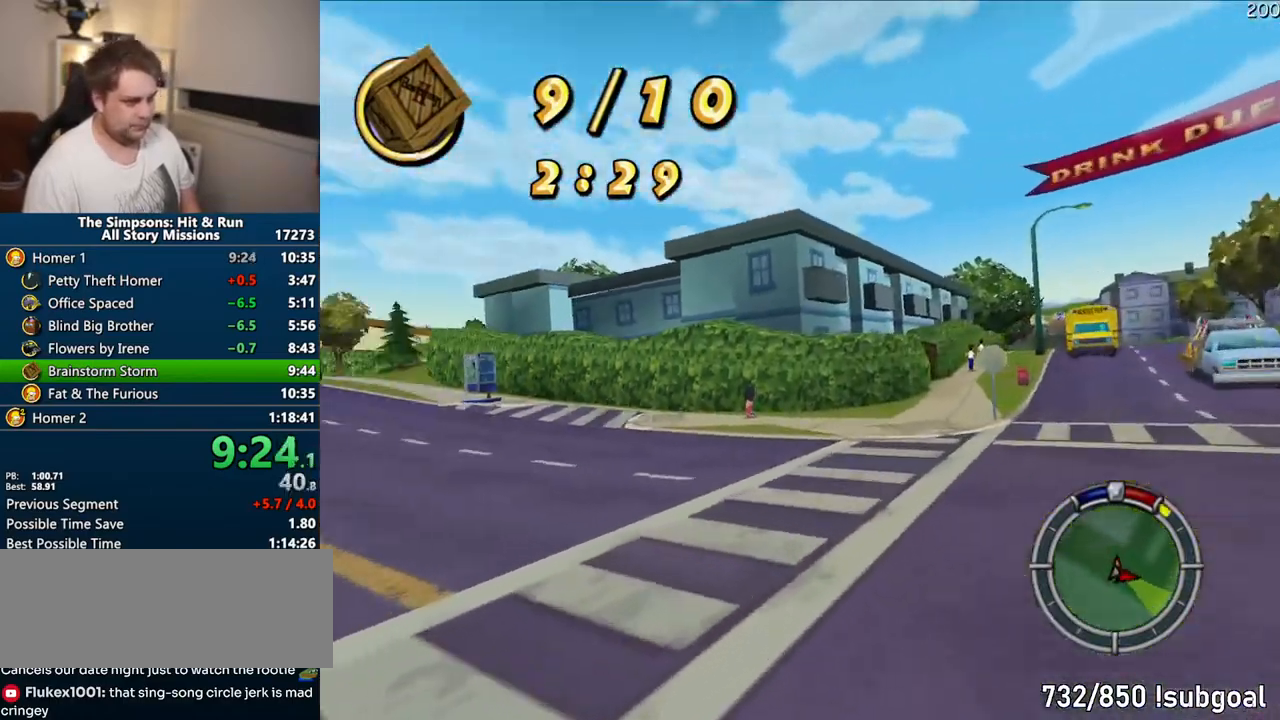
{"buttons": ["CROSS"], "right_stick": "center", "events": [[50, "CROSS", "up"], [183, "CIRCLE", "down"], [300, "R1", "up"], [350, "CIRCLE", "up"], [417, "CROSS", "down"]]}
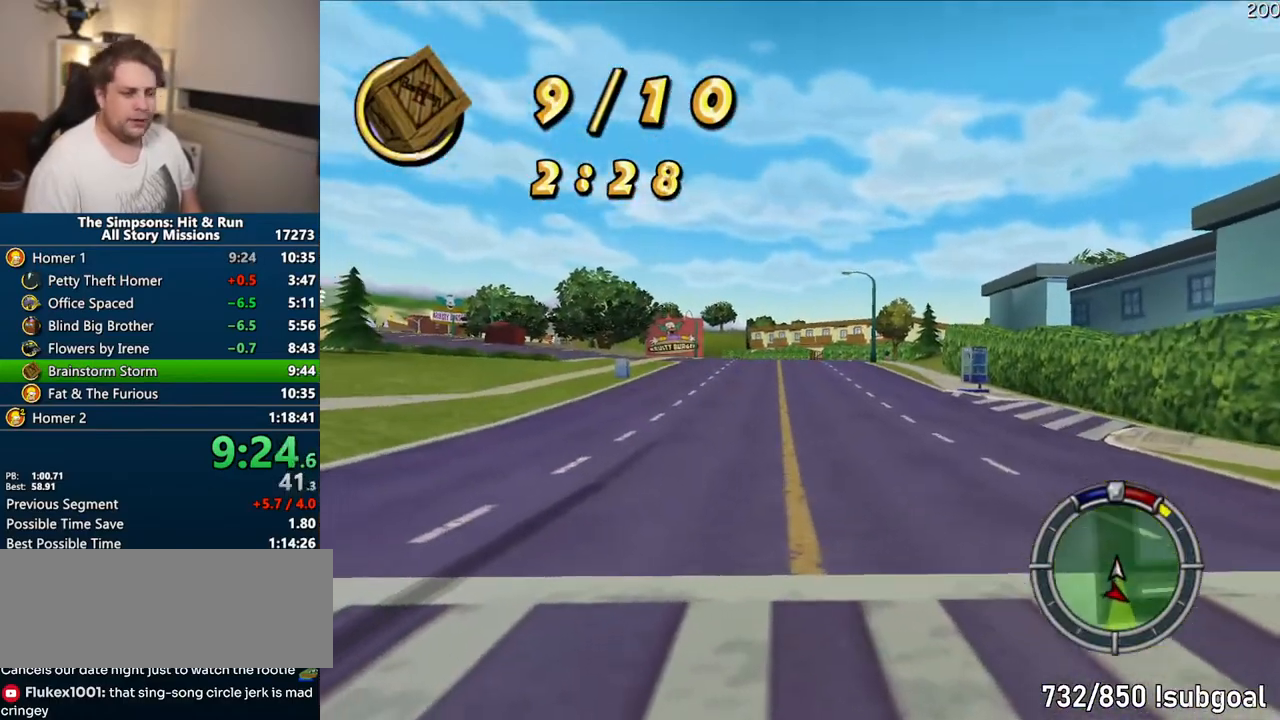
{"buttons": ["CROSS"], "right_stick": "center", "events": []}
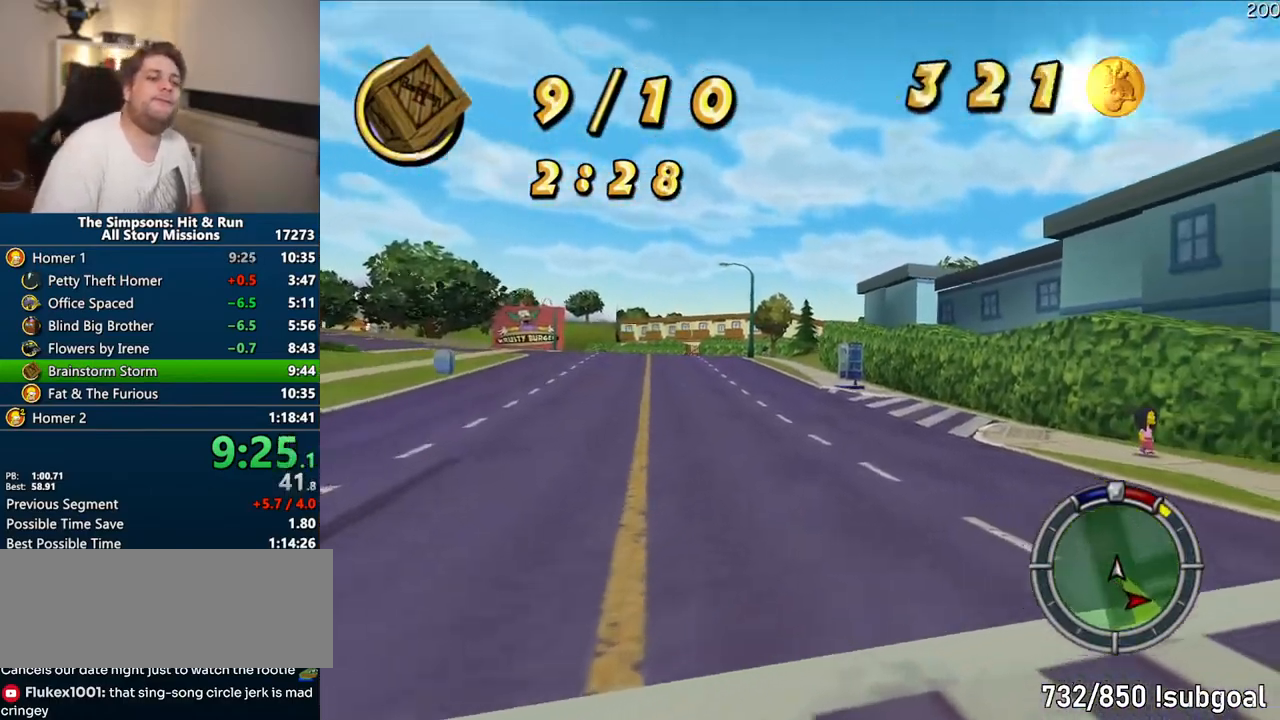
{"buttons": ["CROSS"], "right_stick": "center", "events": []}
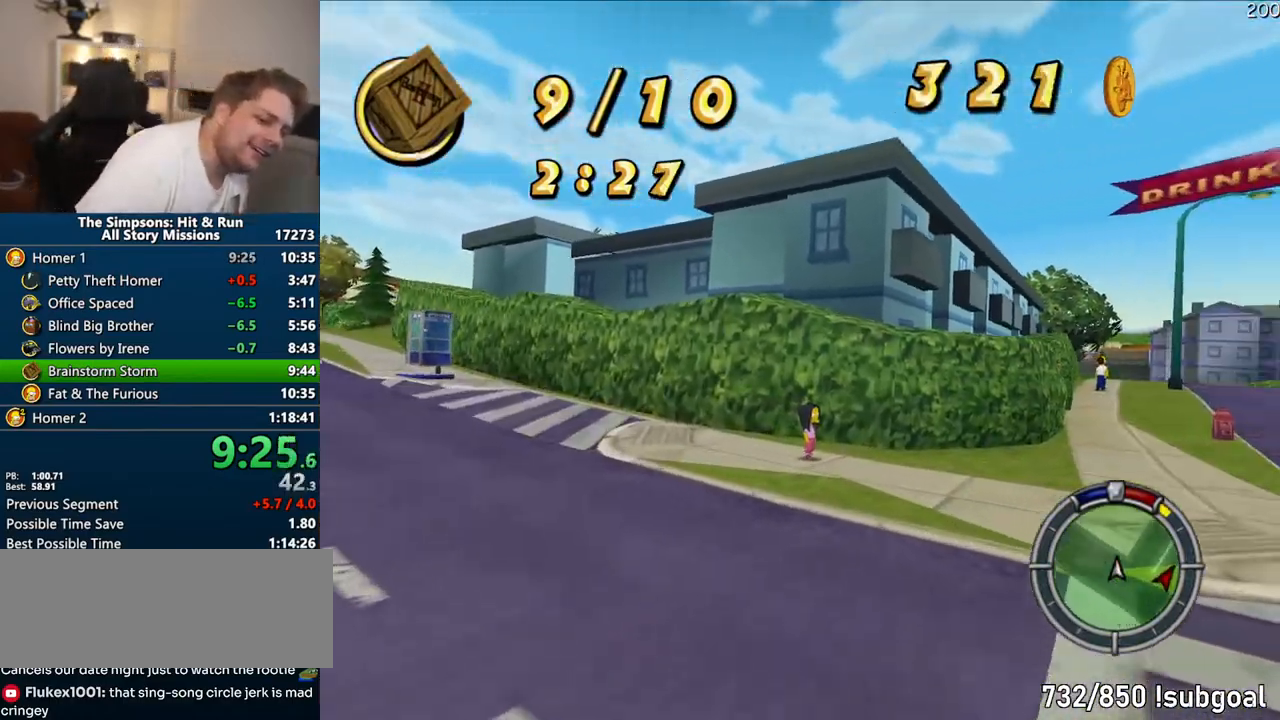
{"buttons": ["CROSS"], "right_stick": "center", "events": [[167, "CROSS", "up"], [250, "CROSS", "down"]]}
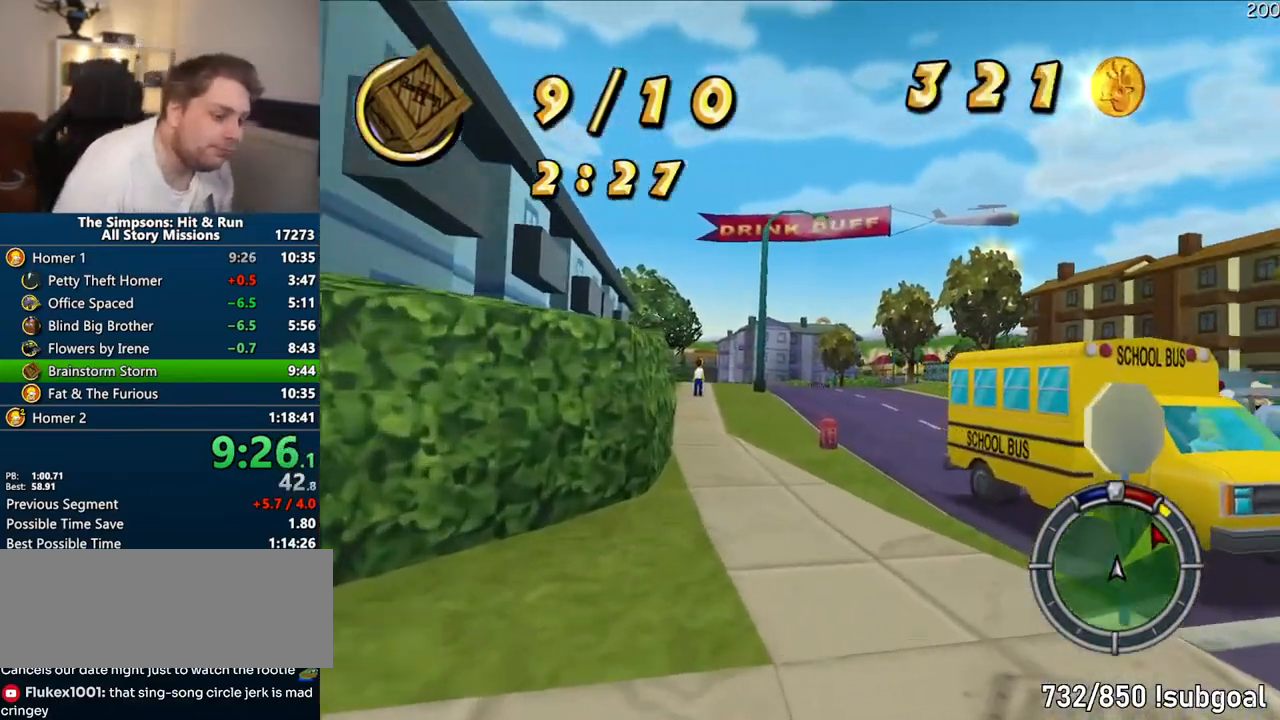
{"buttons": ["CROSS"], "right_stick": "center", "events": []}
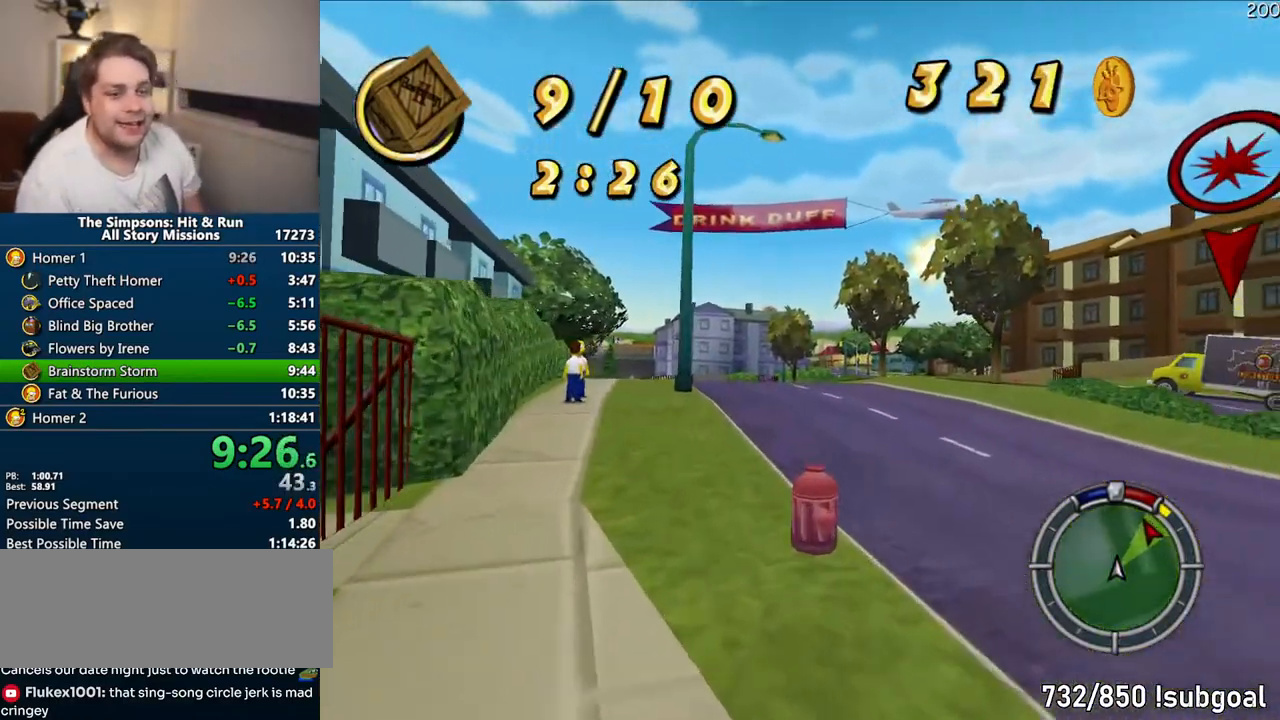
{"buttons": ["CROSS"], "right_stick": "down", "events": [[500, "right_stick", "down"]]}
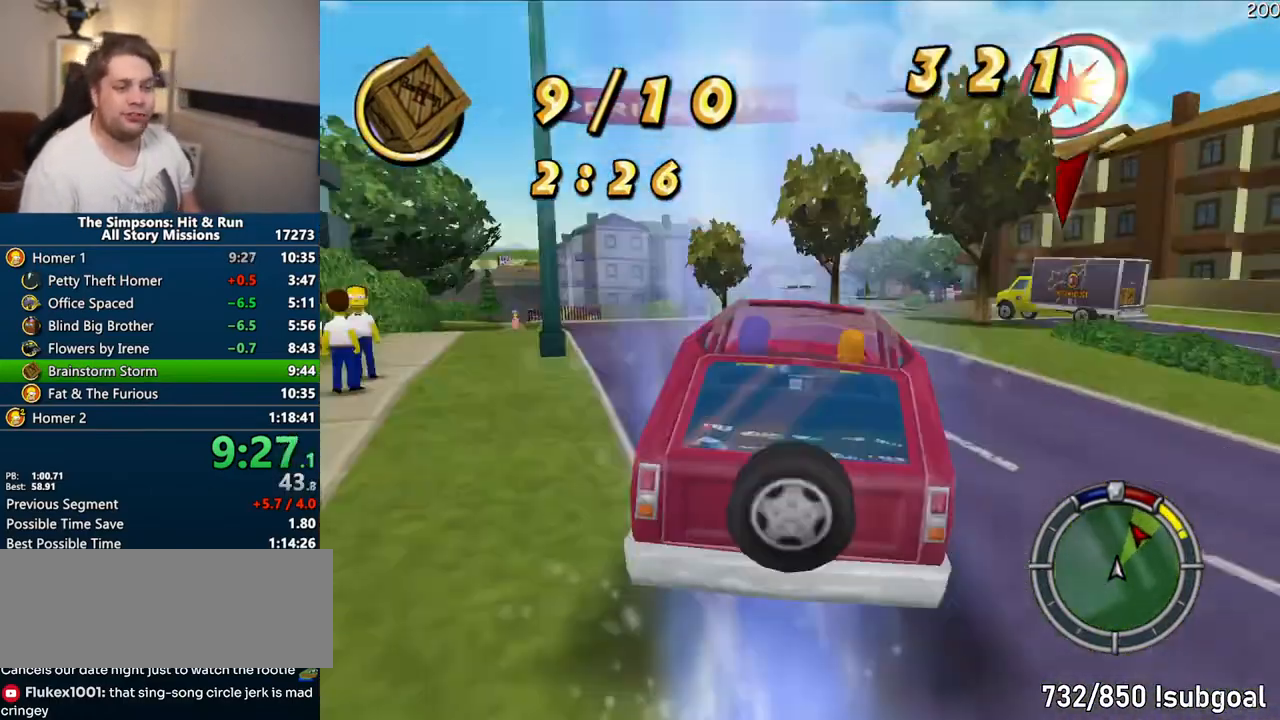
{"buttons": ["CROSS"], "right_stick": "center", "events": [[50, "right_stick", "center"]]}
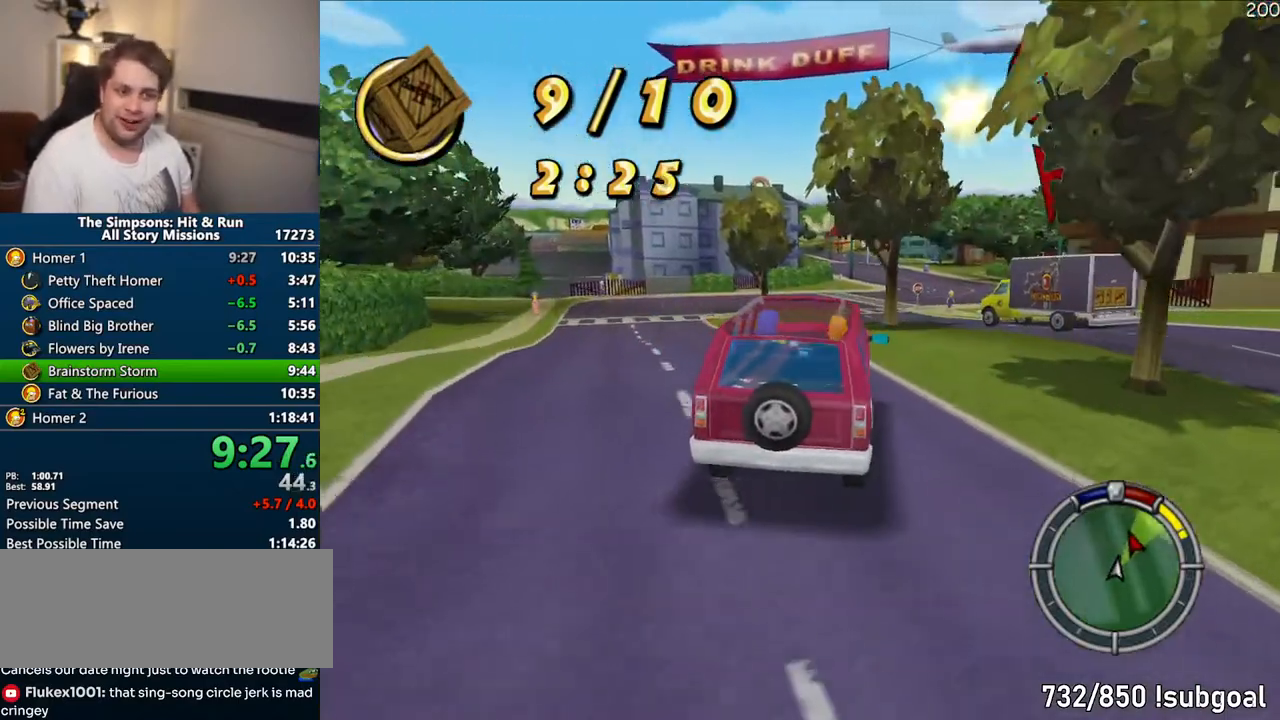
{"buttons": ["CROSS"], "right_stick": "center", "events": []}